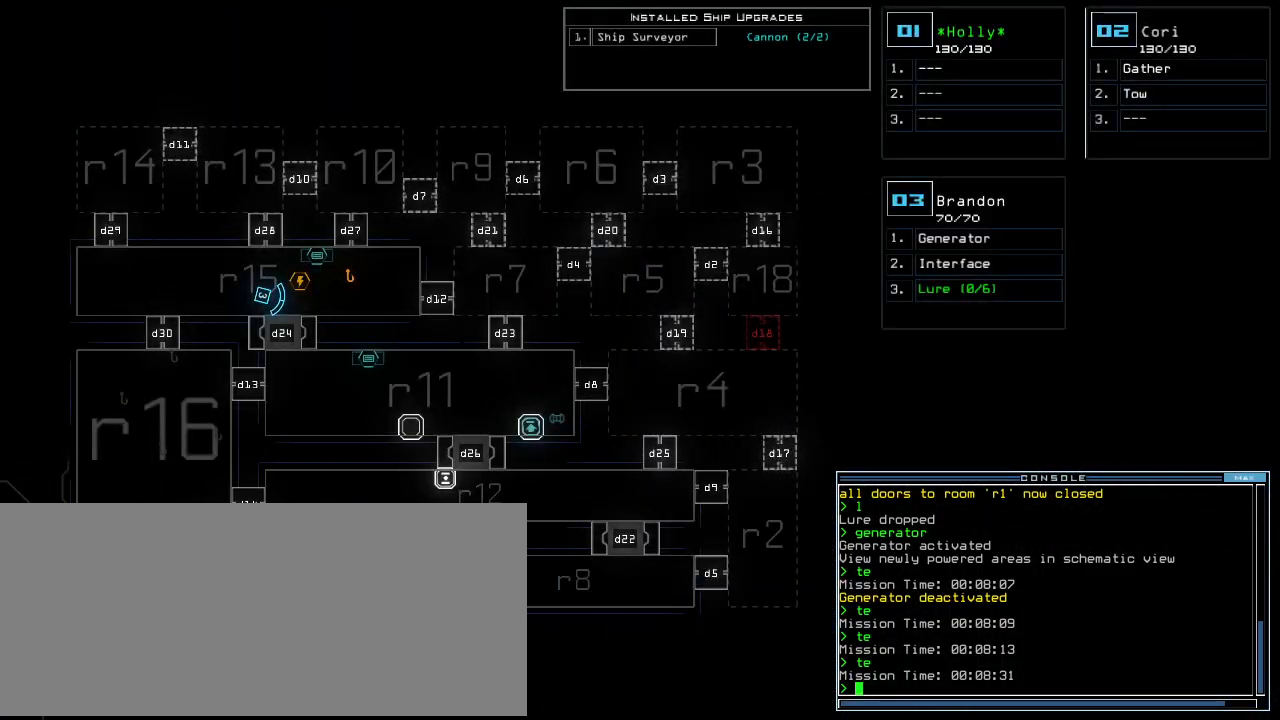
Gameplay with keyboard; each line is a JSON object with the keys held at the frame after it. "events" lists presses ("down") and releases ("up") of ".", "0", "1", "2", "3", "4", "5", "6", "7", "8", "9", "a", "b", "backspace", "c", "caps_lock", "comma", "ctrl_l", "ctrl_r", "d", "down", "e", "equals", "escape", "f", "f8", "g", "h", "i", "j", "k", "l", "left", "m", "minus", "n", "o", "p", "q", "quote", "r", "return", "right", "s", "semicolon", "shift_l", "shift_r", "space", "t", "tab", "tilde", "u", "up", "v", "w", "x", "y" and "z" between this image and that frame as [ms after this image, input, new state], when the widget could be followed in between. No other keys are recorded. Mouse input is not recorded.
{"keys": [], "events": []}
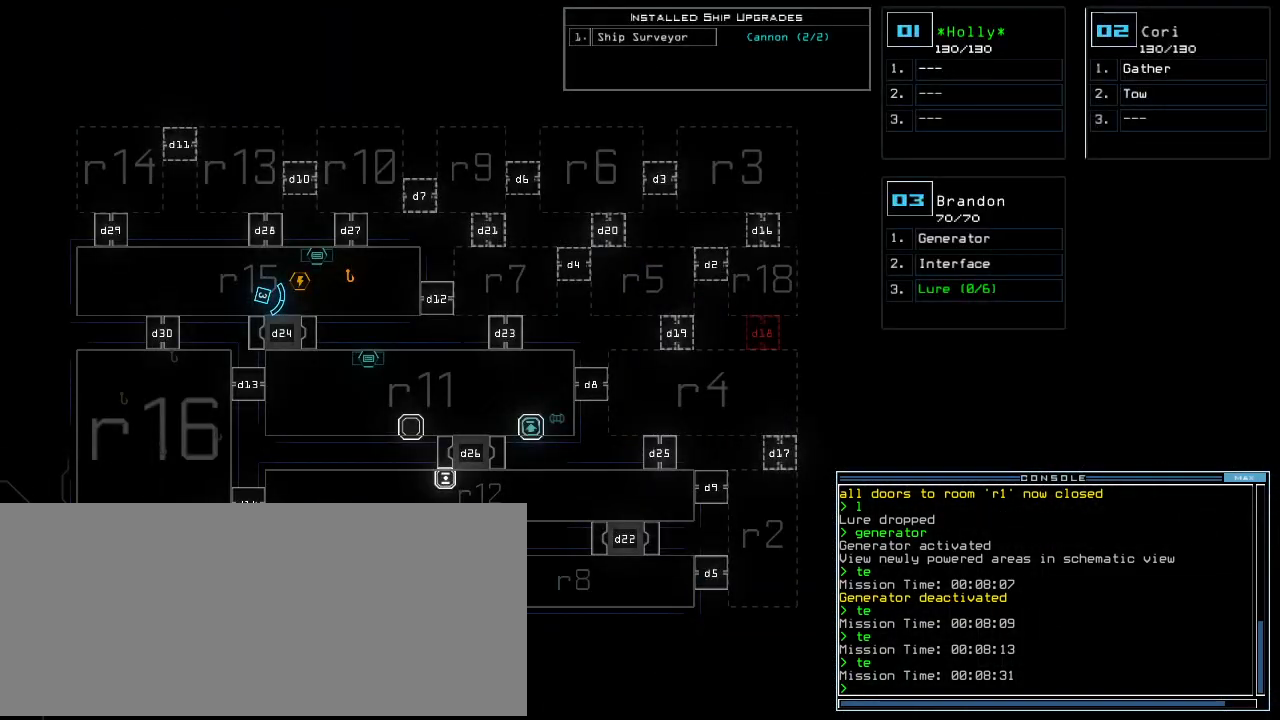
{"keys": ["a", "r", "up"], "events": [[140, "2", "down"], [180, "up", "down"], [240, "2", "up"], [400, "a", "down"], [480, "r", "down"]]}
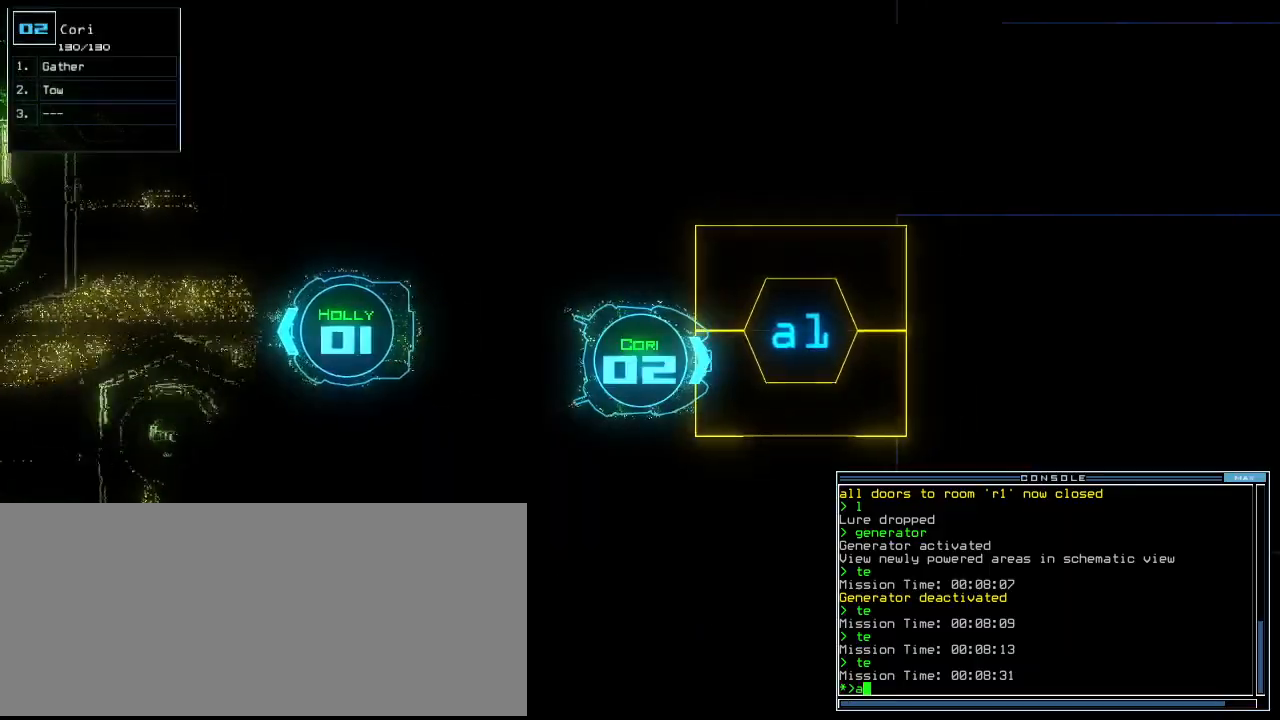
{"keys": ["up"], "events": [[20, "a", "up"], [20, "up", "up"], [40, "r", "up"], [40, "up", "down"], [60, "return", "down"], [60, "up", "up"], [160, "return", "up"], [260, "up", "down"]]}
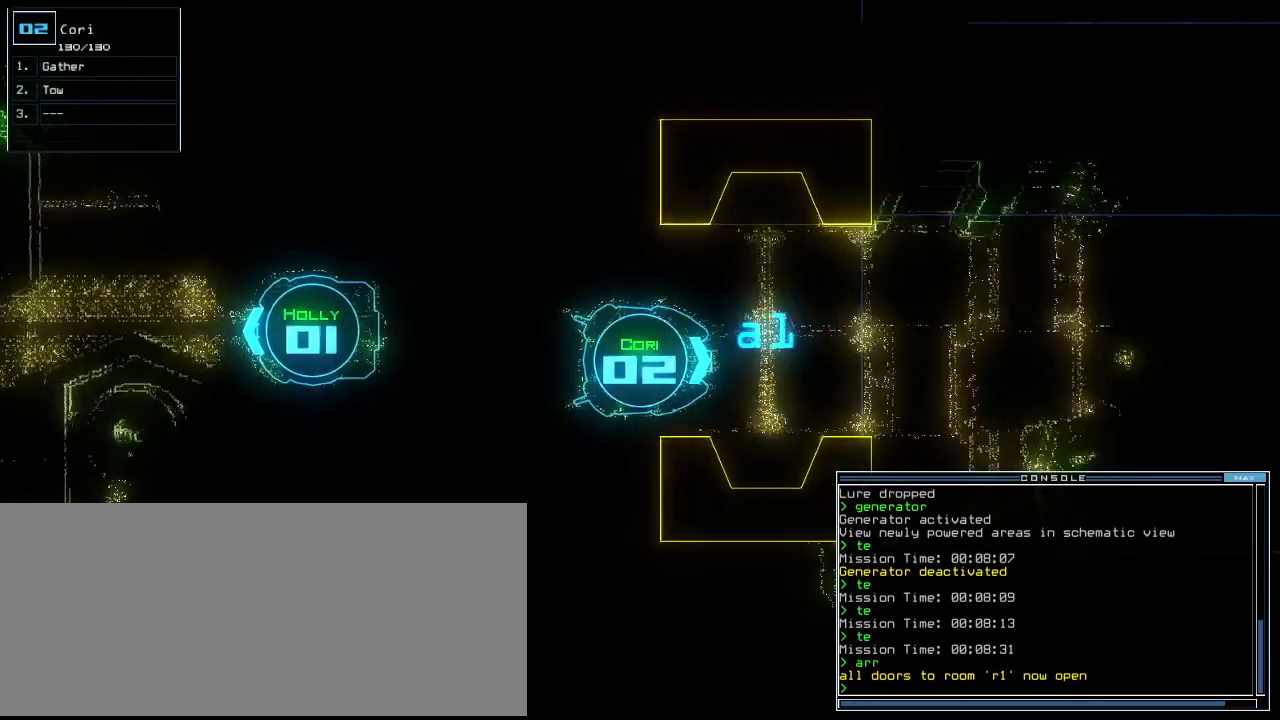
{"keys": [], "events": [[280, "up", "up"]]}
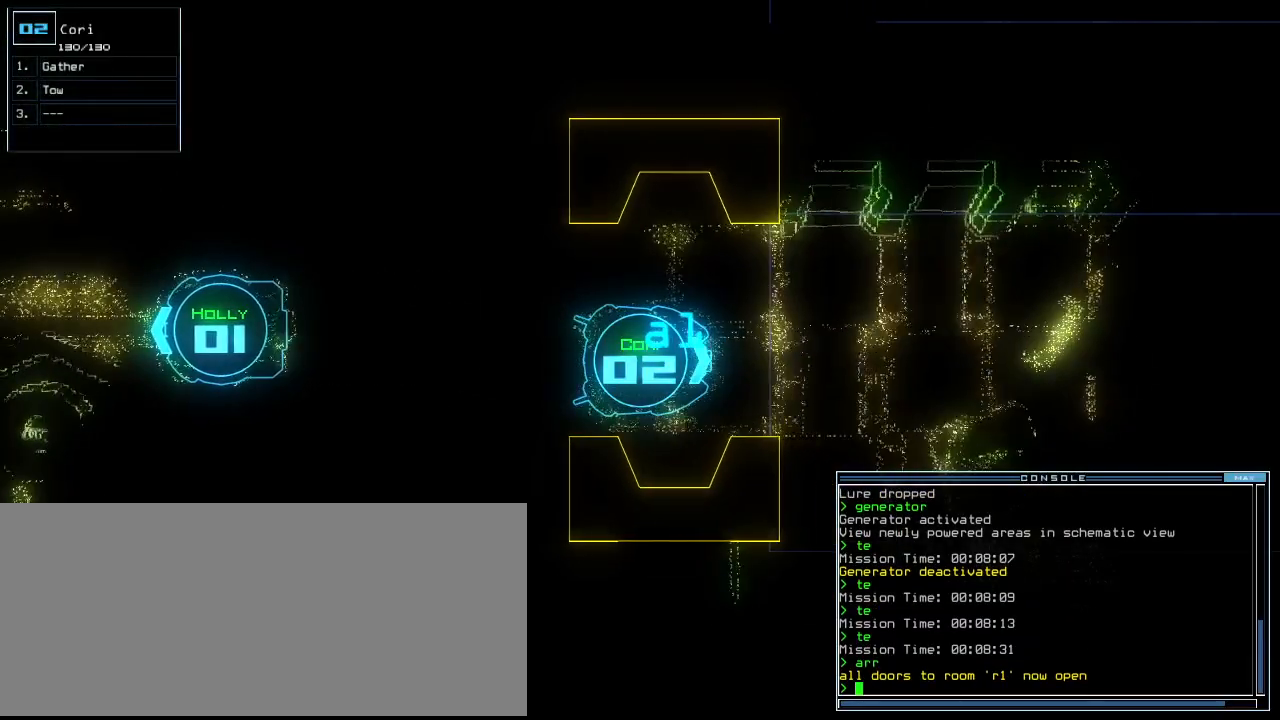
{"keys": [], "events": []}
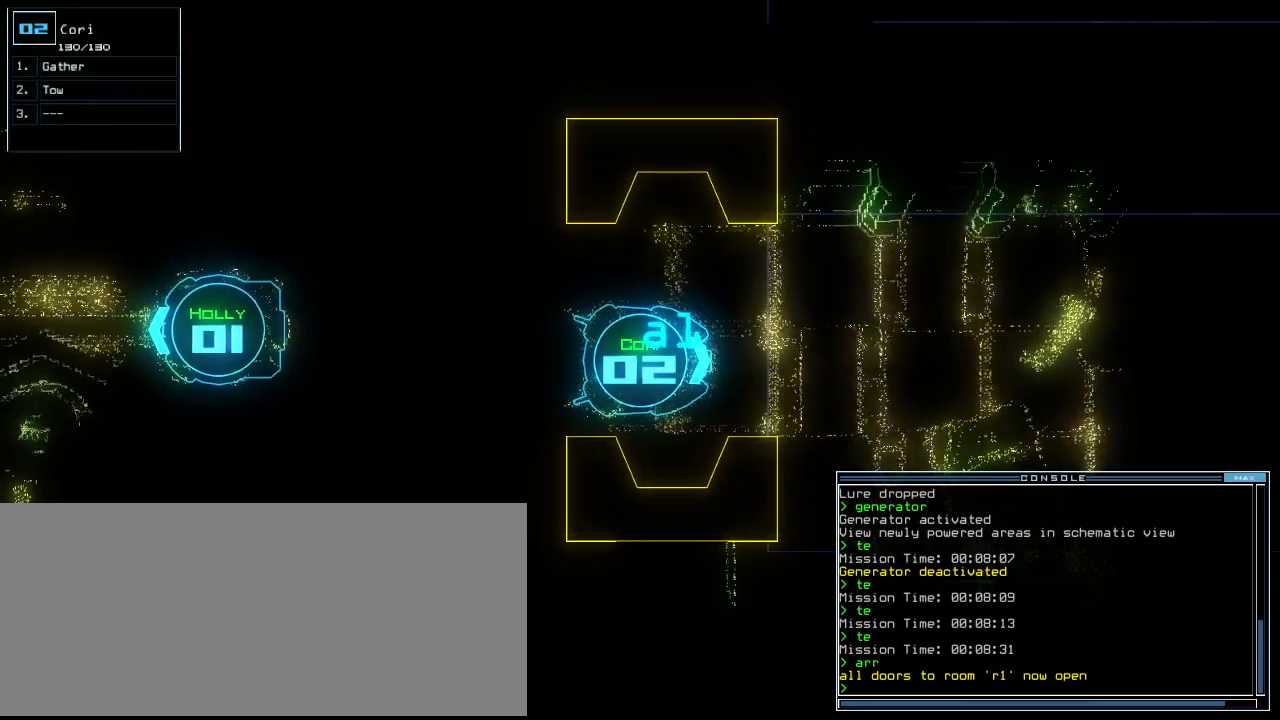
{"keys": [], "events": []}
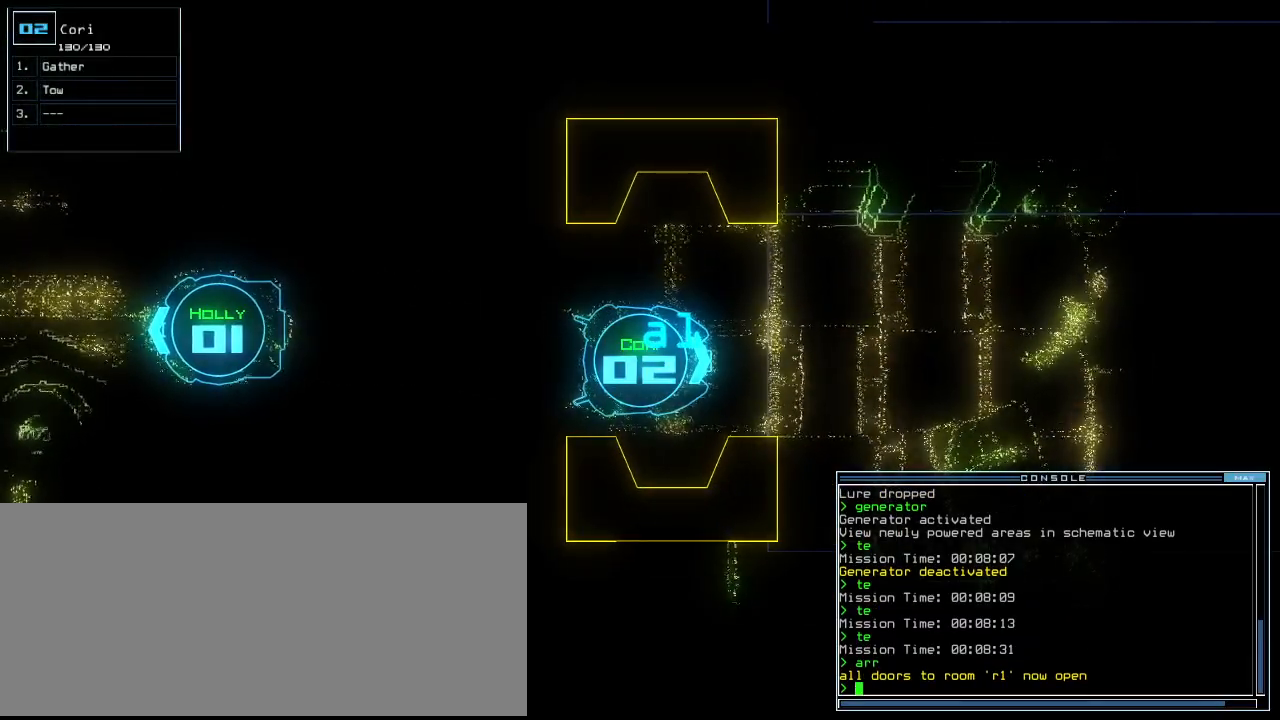
{"keys": [], "events": []}
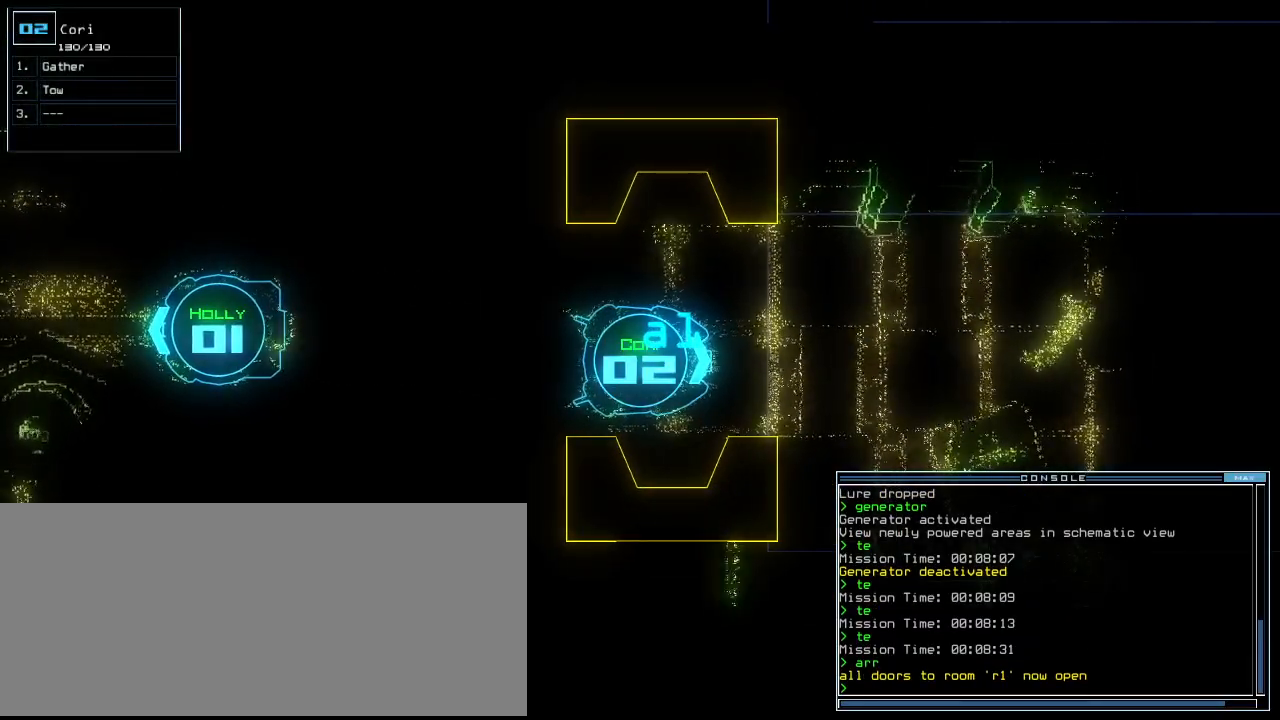
{"keys": [], "events": []}
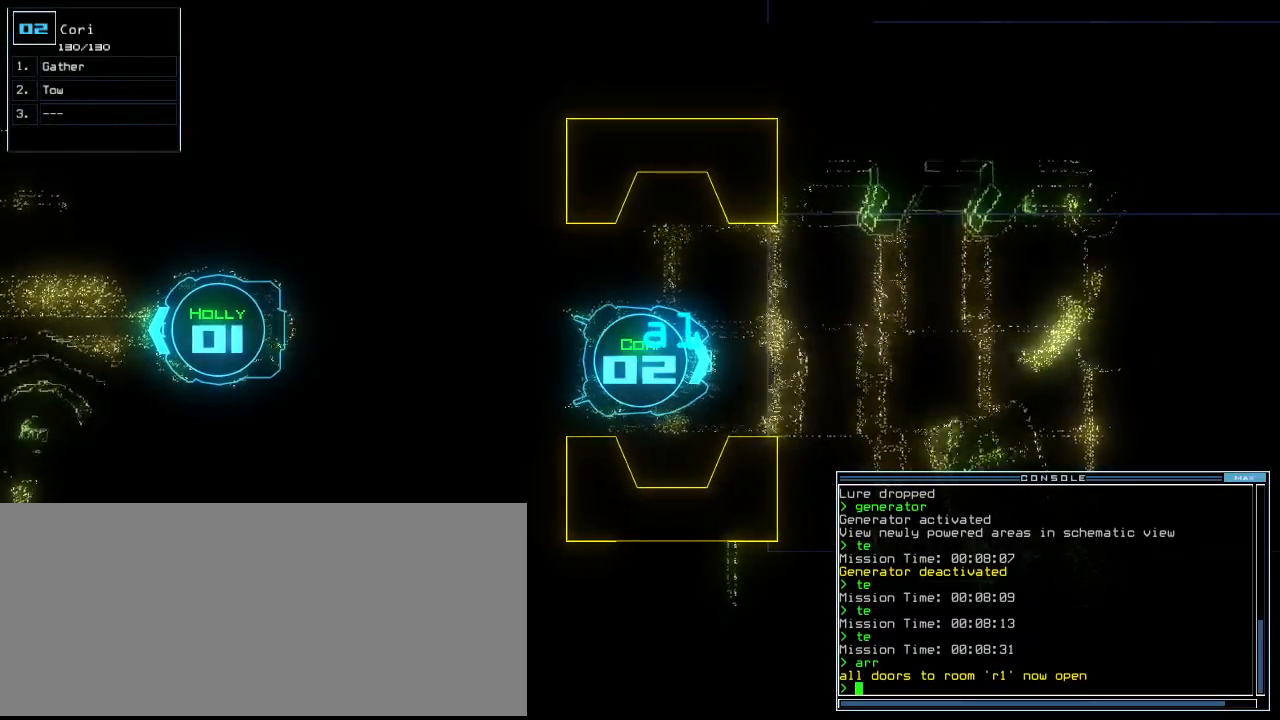
{"keys": [], "events": [[100, "down", "down"], [380, "down", "up"]]}
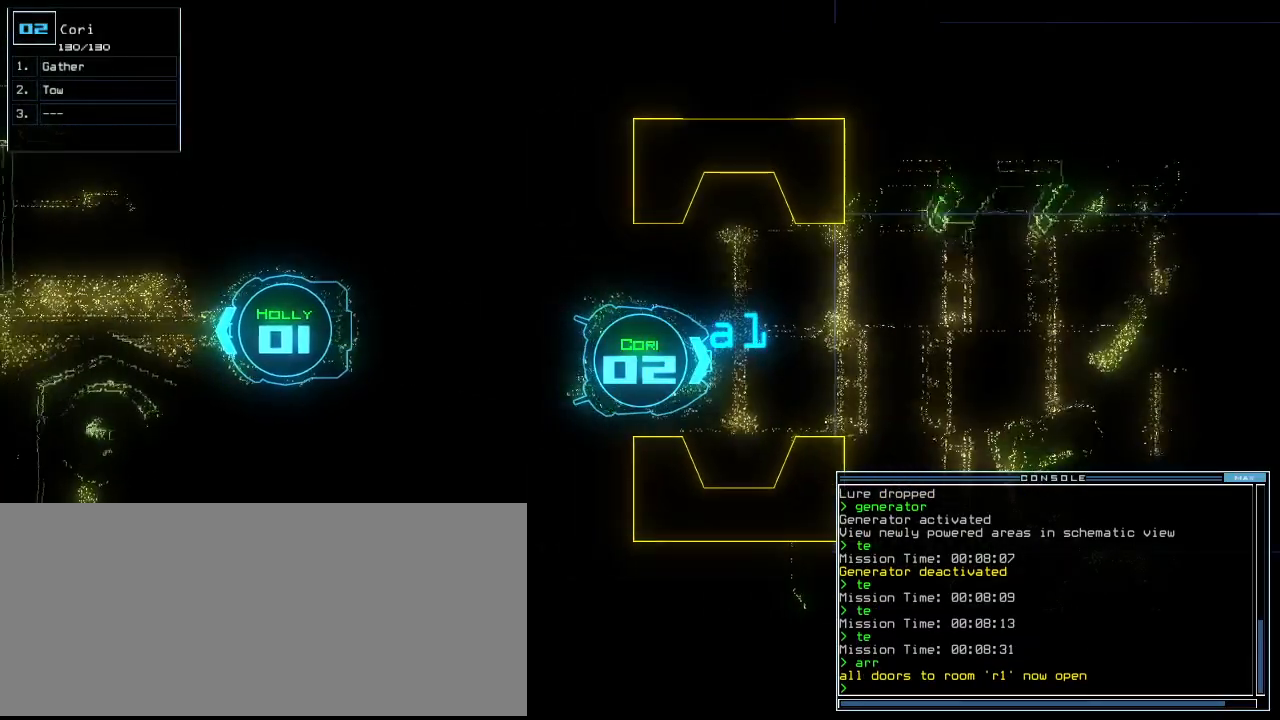
{"keys": [], "events": []}
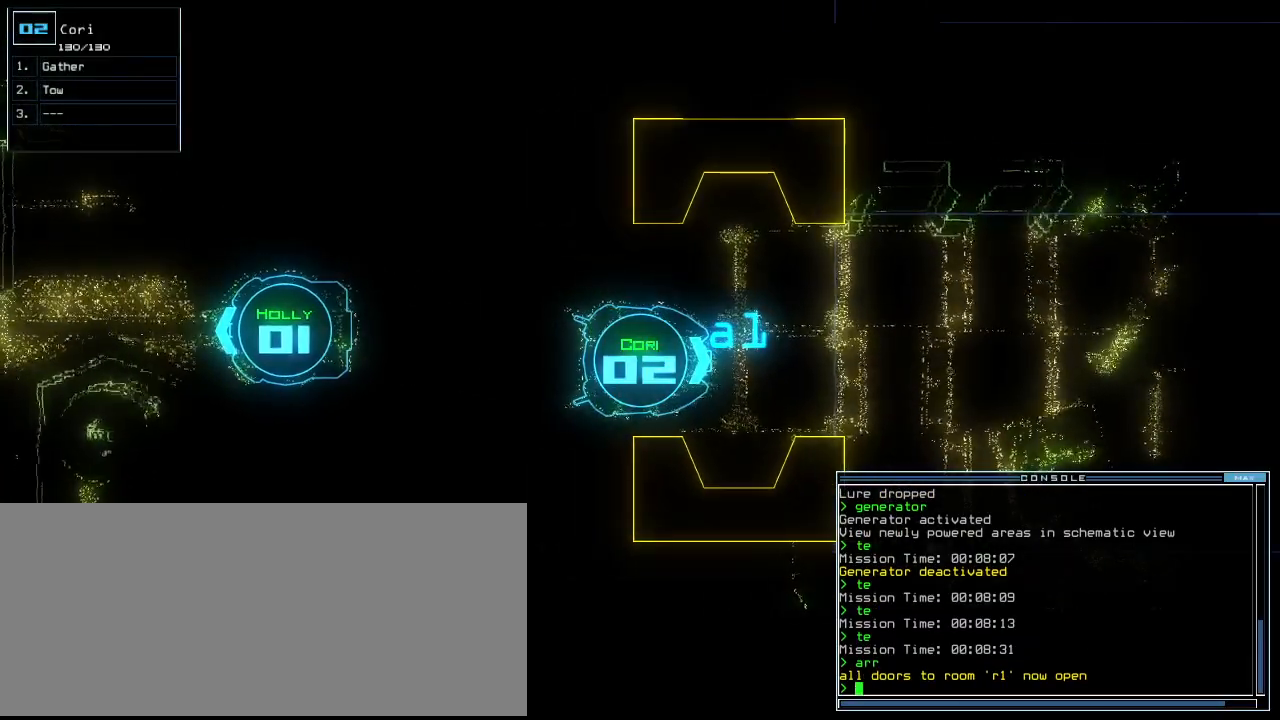
{"keys": [], "events": []}
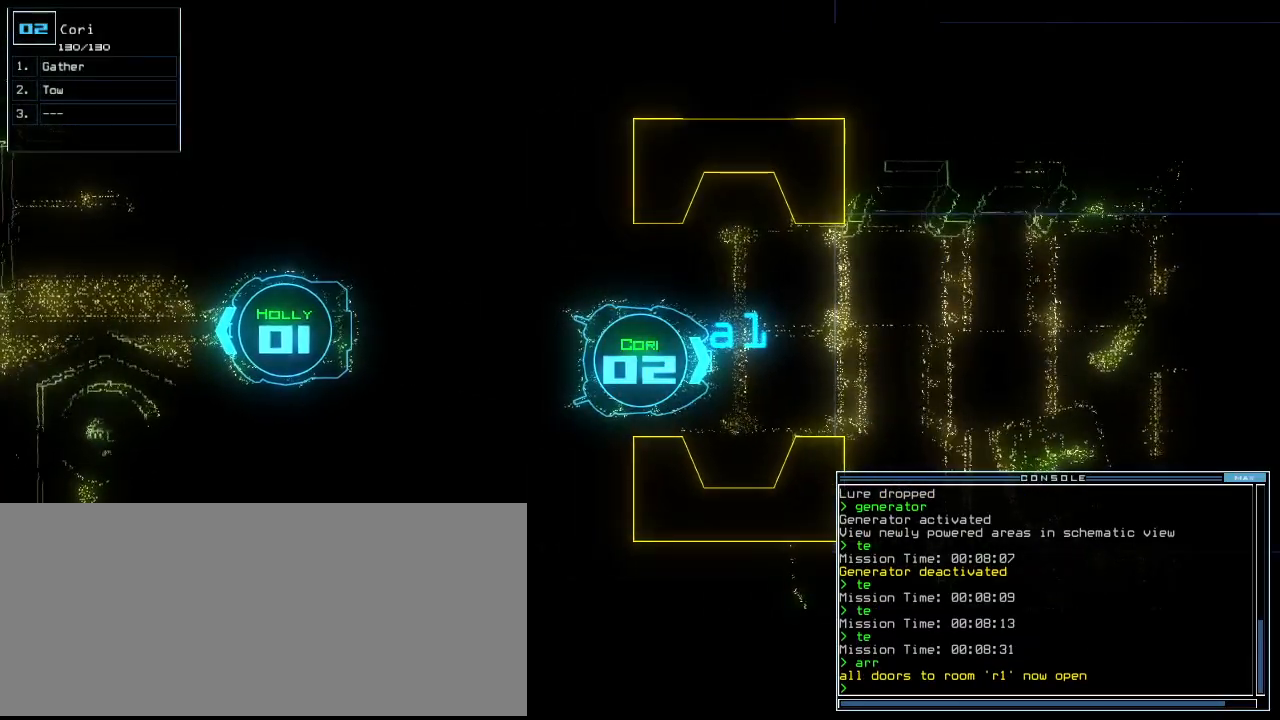
{"keys": [], "events": [[320, "down", "down"], [400, "down", "up"]]}
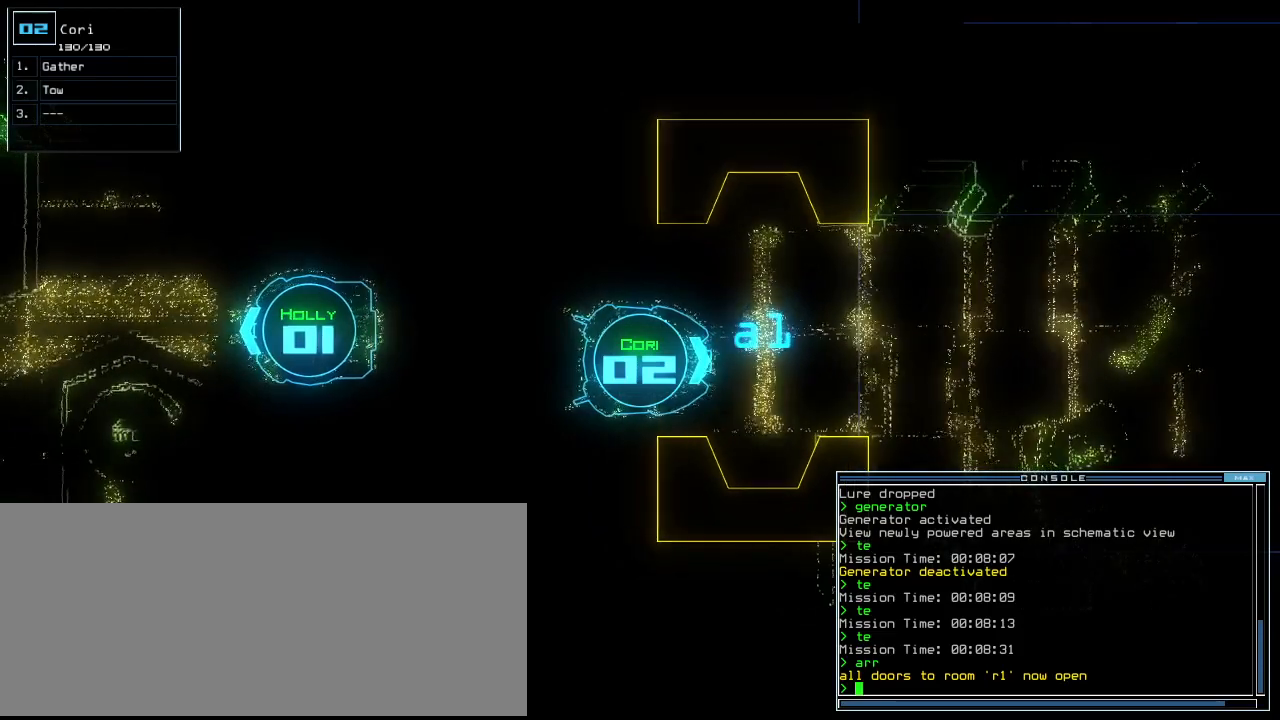
{"keys": ["down"], "events": [[160, "down", "down"], [240, "down", "up"], [480, "down", "down"]]}
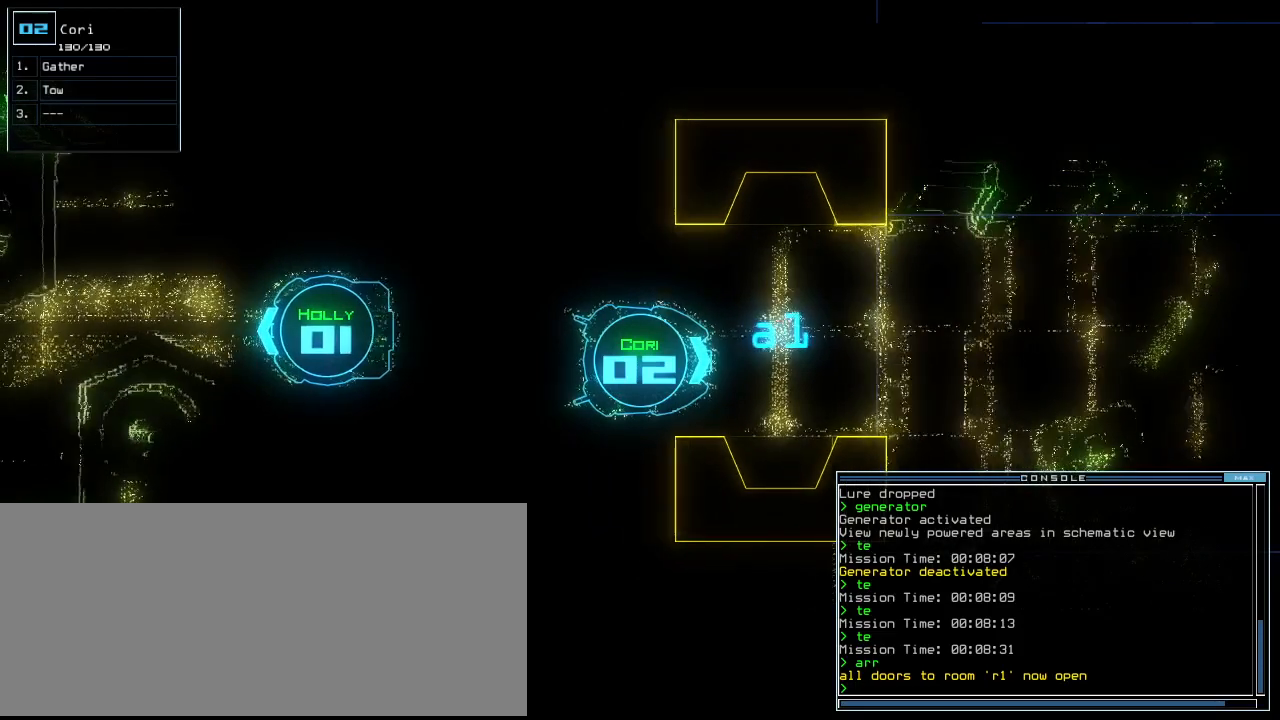
{"keys": [], "events": [[40, "down", "up"], [440, "down", "down"], [500, "down", "up"]]}
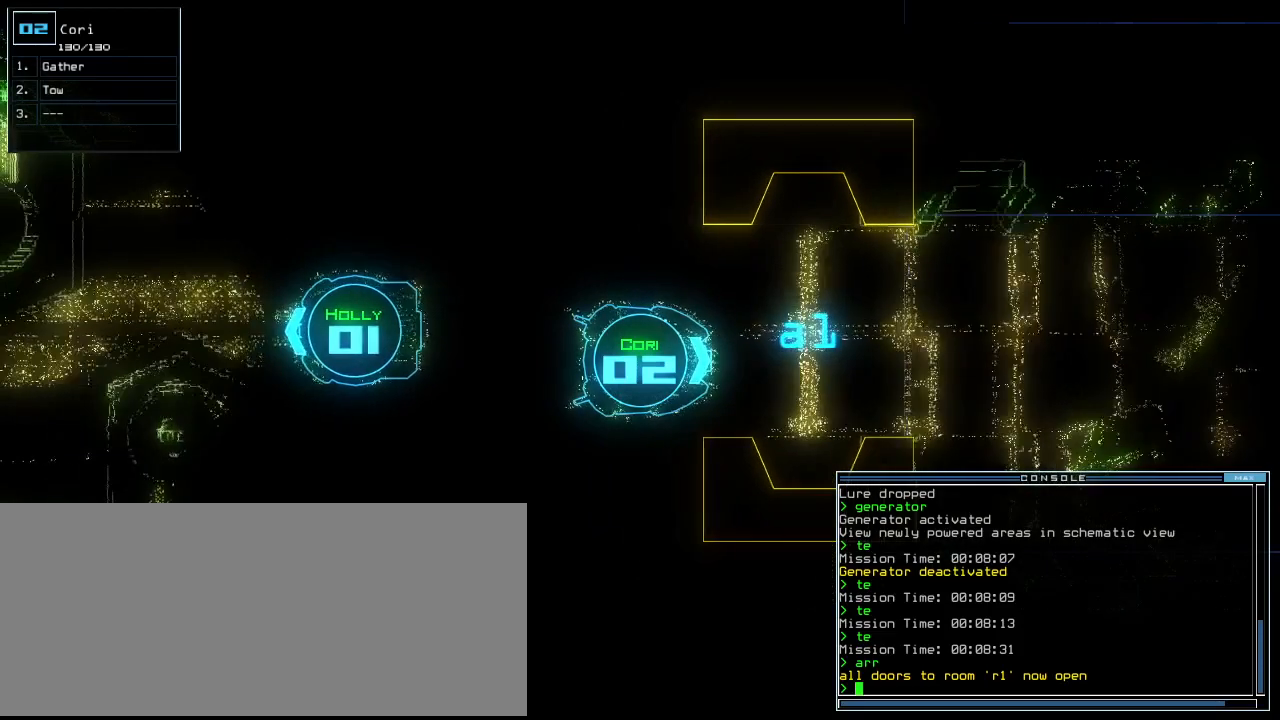
{"keys": ["space"], "events": [[480, "space", "down"]]}